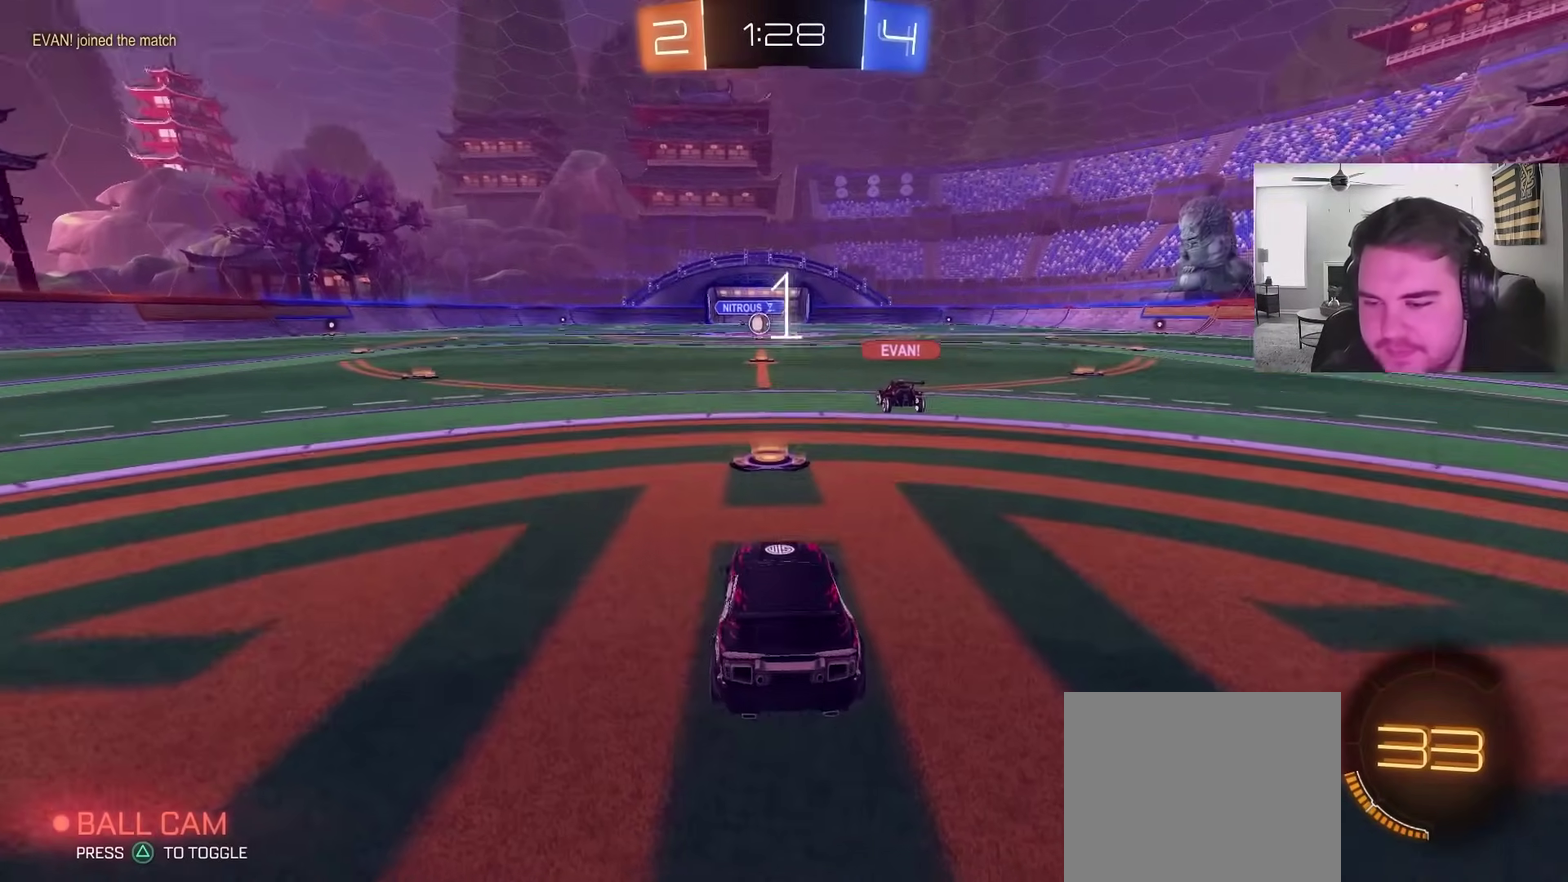
Gameplay with a controller (PlayStation layout); each line is a JSON object with the inputs held at the frame after it. "events" lists button and stick changes between this image and that frame as [ms after this image, input, new state], when the widget could be followed in between. Not read: R1.
{"buttons": [], "left_stick": "center", "right_stick": "center", "events": [[33, "left_stick", "up-left"], [83, "right_stick", "center"], [167, "left_stick", "center"]]}
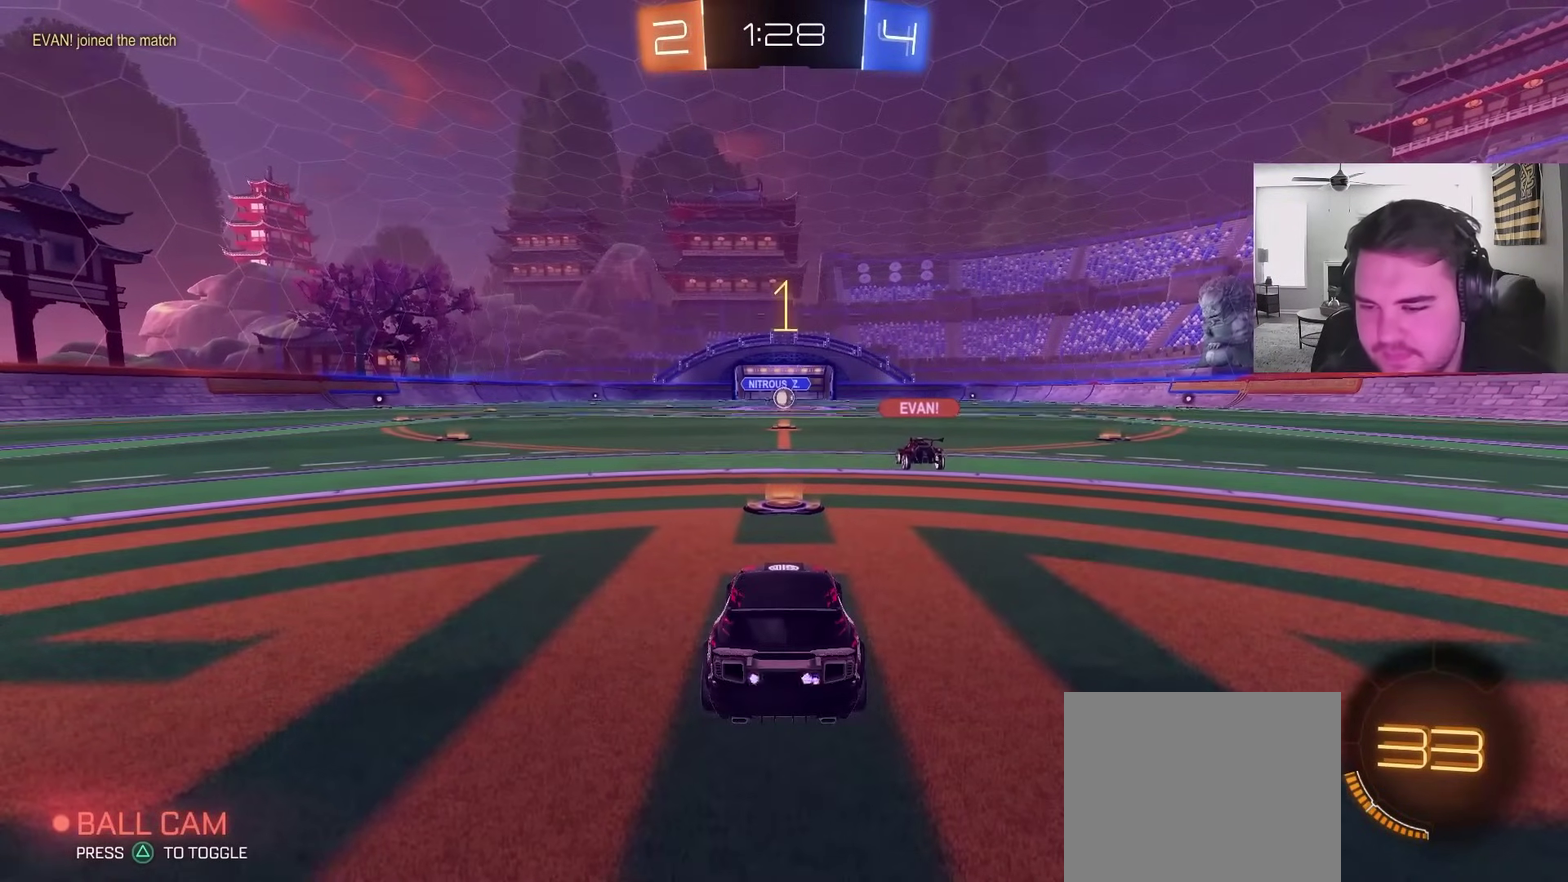
{"buttons": ["R2"], "left_stick": "center", "right_stick": "center", "events": [[50, "R2", "down"]]}
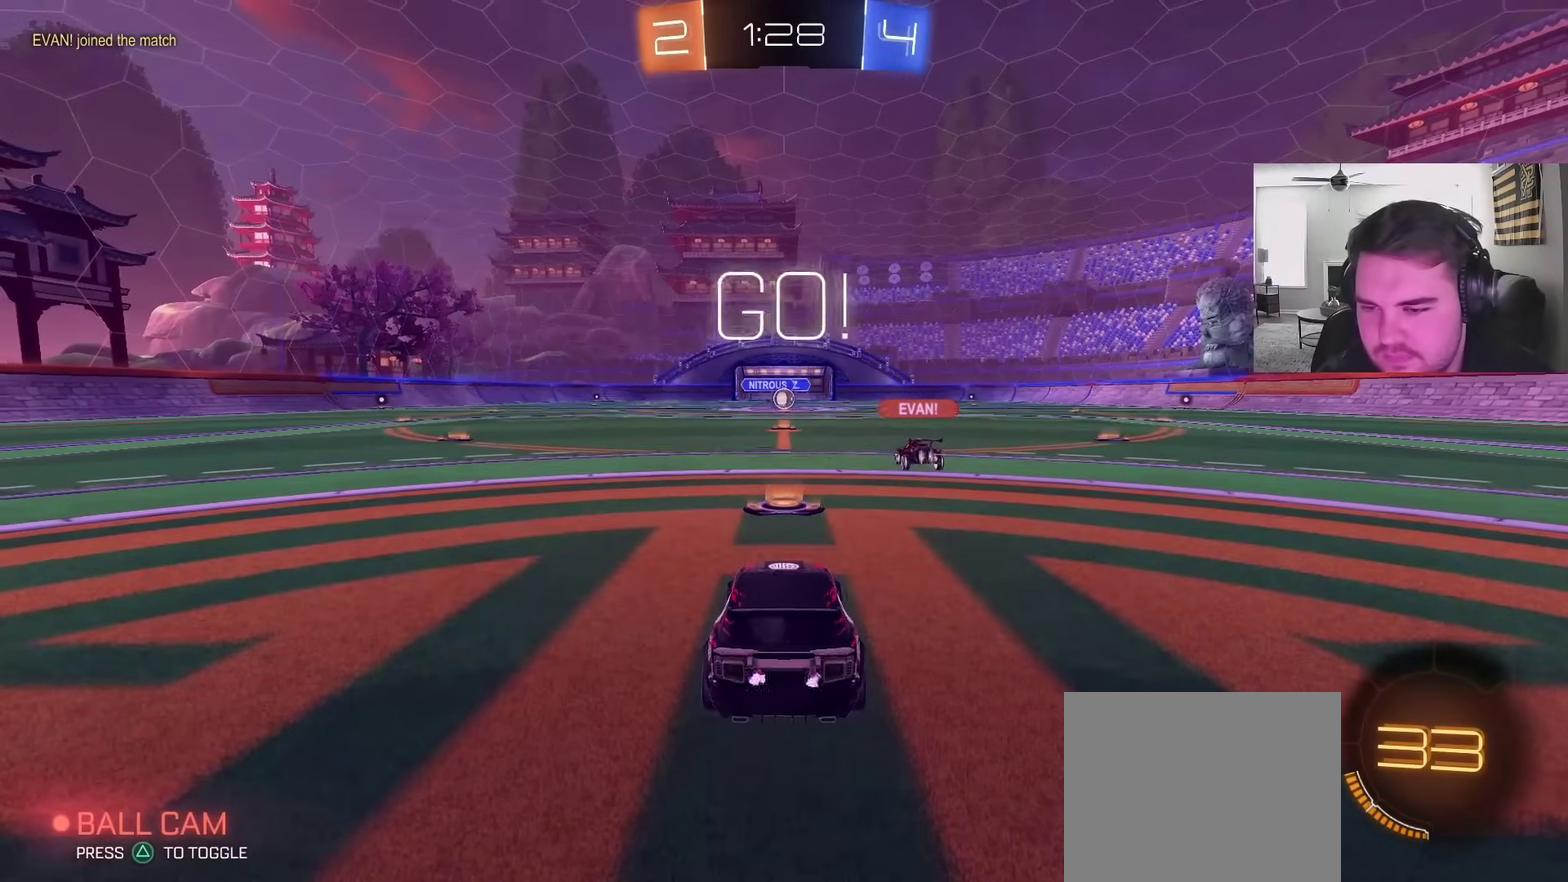
{"buttons": ["R2"], "left_stick": "up-left", "right_stick": "center", "events": [[217, "left_stick", "up-left"], [267, "L1", "down"], [467, "L1", "up"]]}
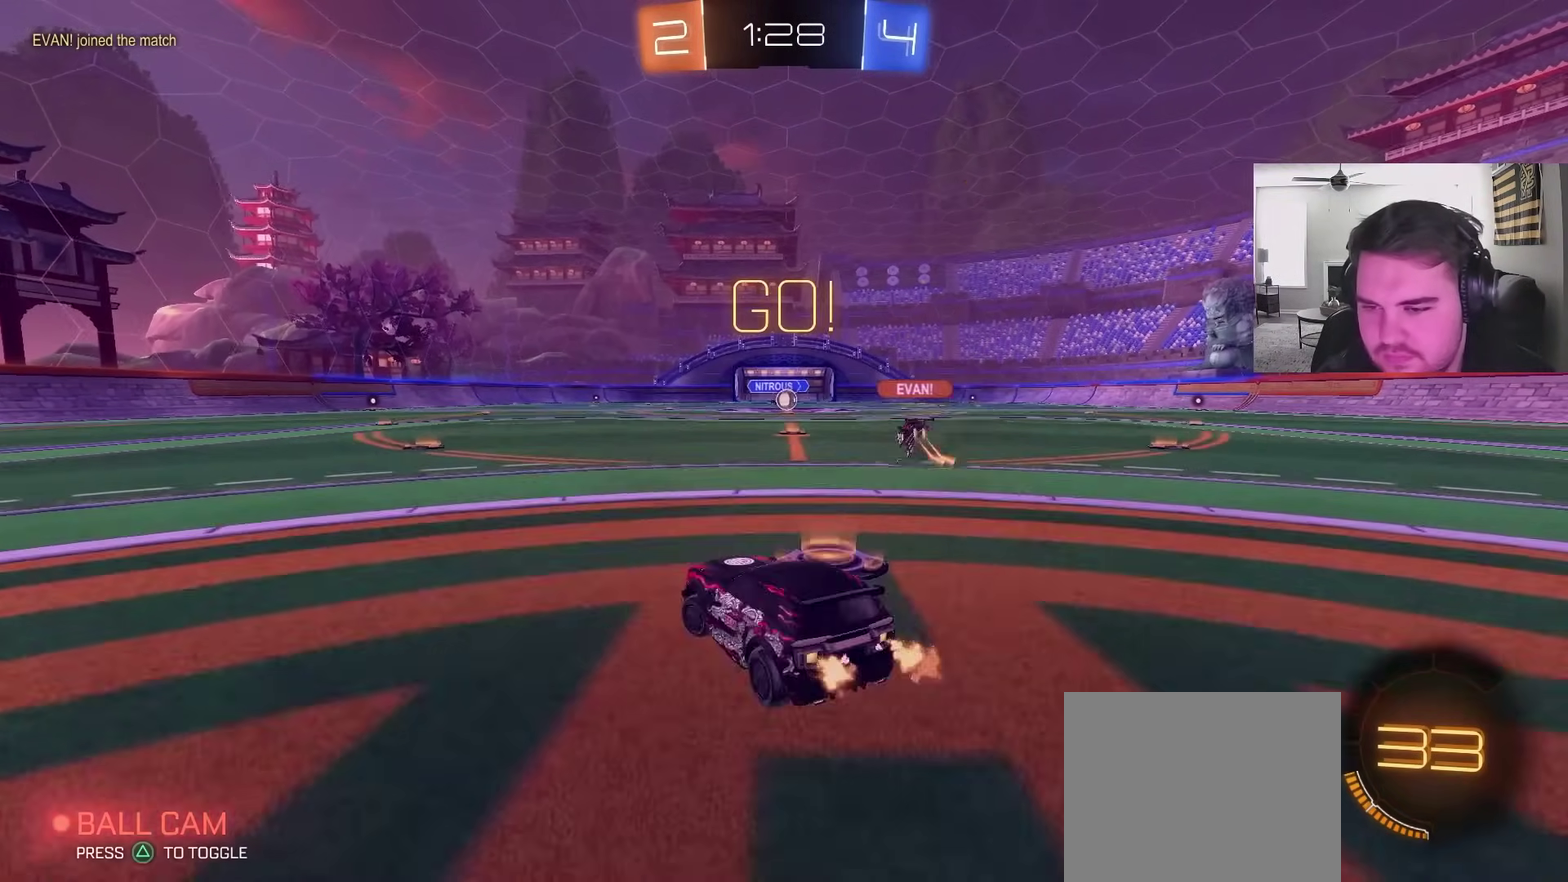
{"buttons": ["R2"], "left_stick": "up-left", "right_stick": "center", "events": [[300, "L1", "down"], [450, "L1", "up"]]}
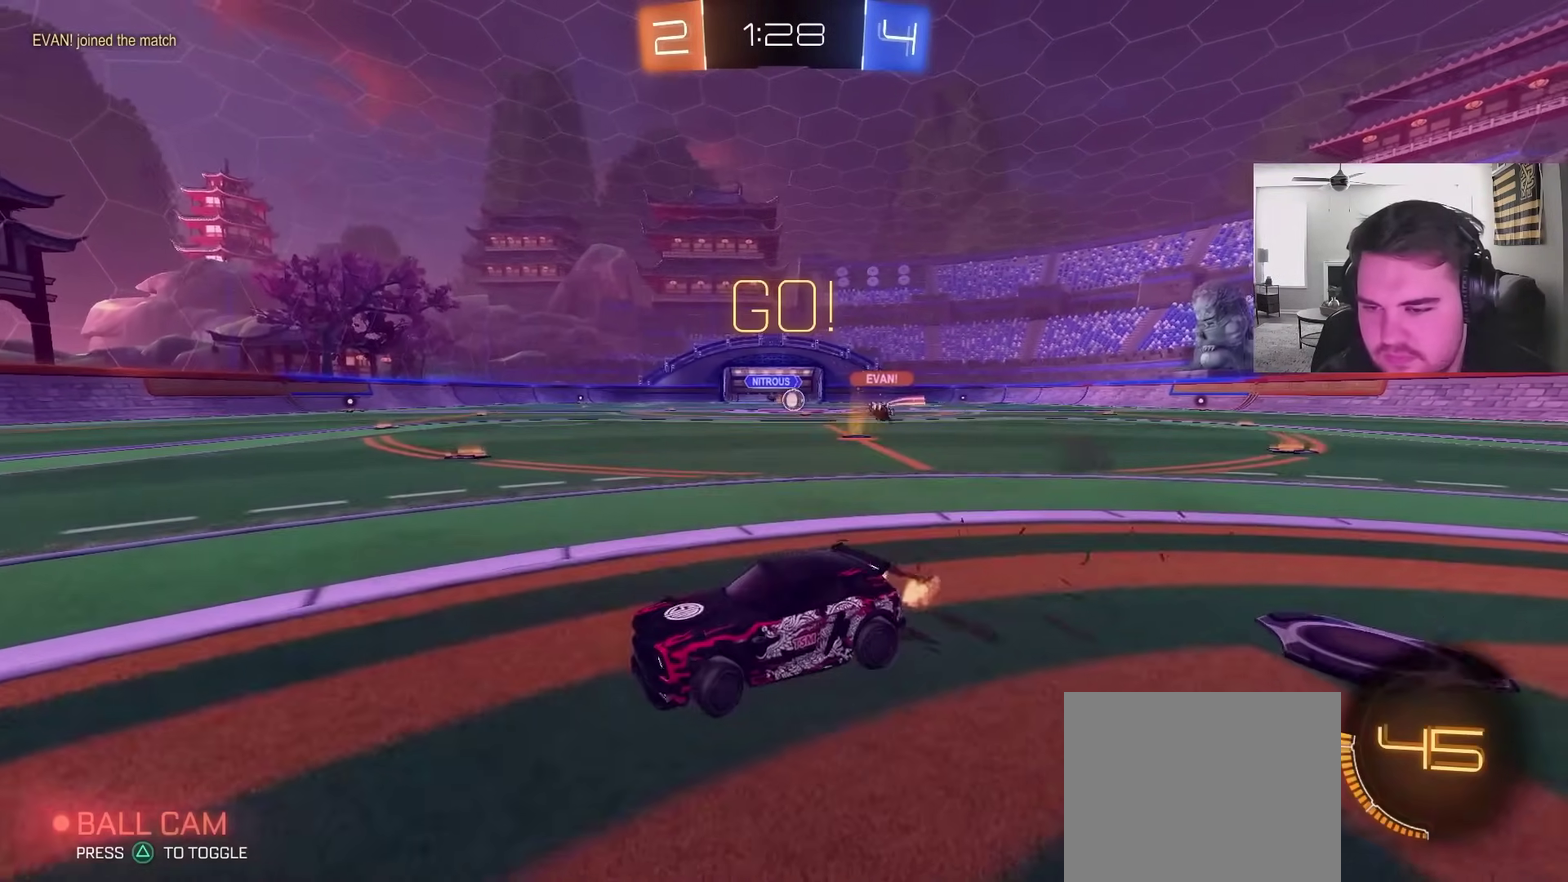
{"buttons": ["R2"], "left_stick": "up-left", "right_stick": "center", "events": [[317, "L1", "down"], [467, "L1", "up"]]}
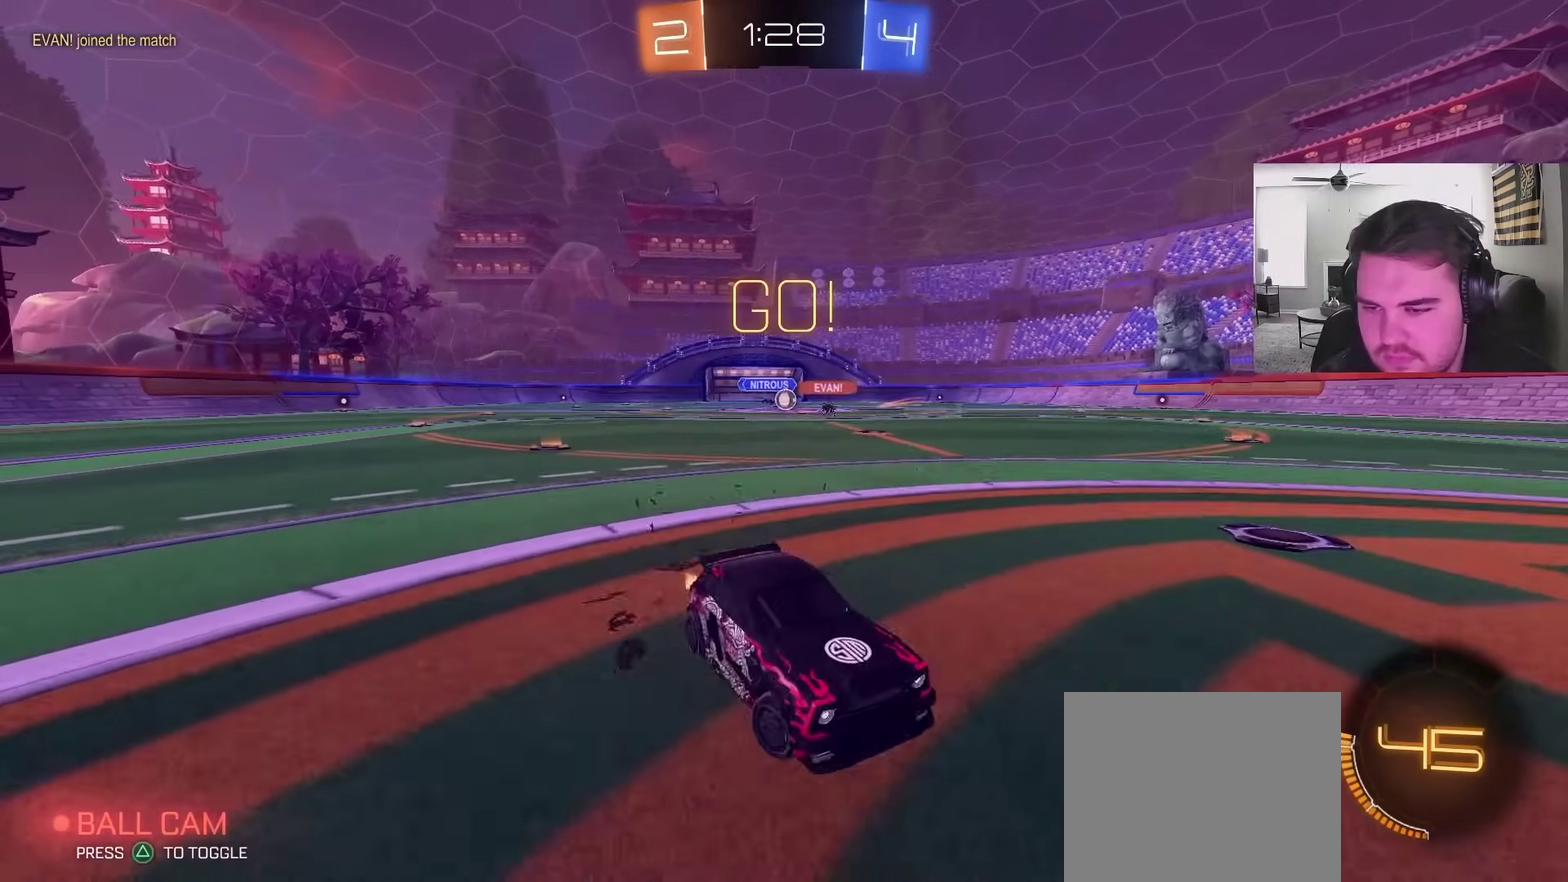
{"buttons": ["R2"], "left_stick": "up-left", "right_stick": "center", "events": []}
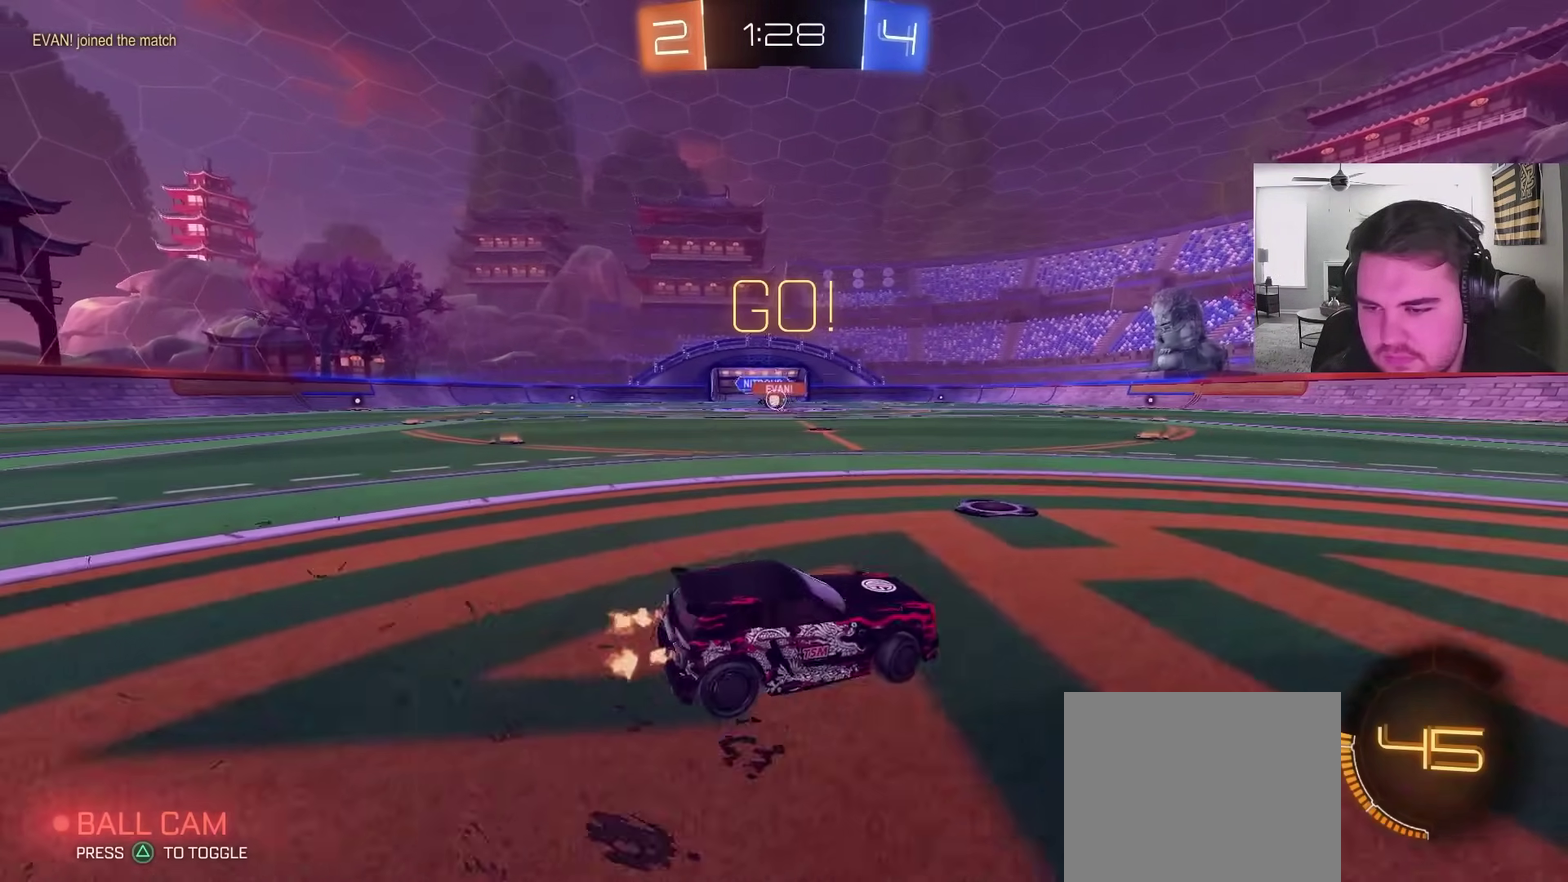
{"buttons": ["CIRCLE", "R2"], "left_stick": "center", "right_stick": "center", "events": [[183, "left_stick", "up-right"], [333, "left_stick", "center"], [433, "CIRCLE", "down"]]}
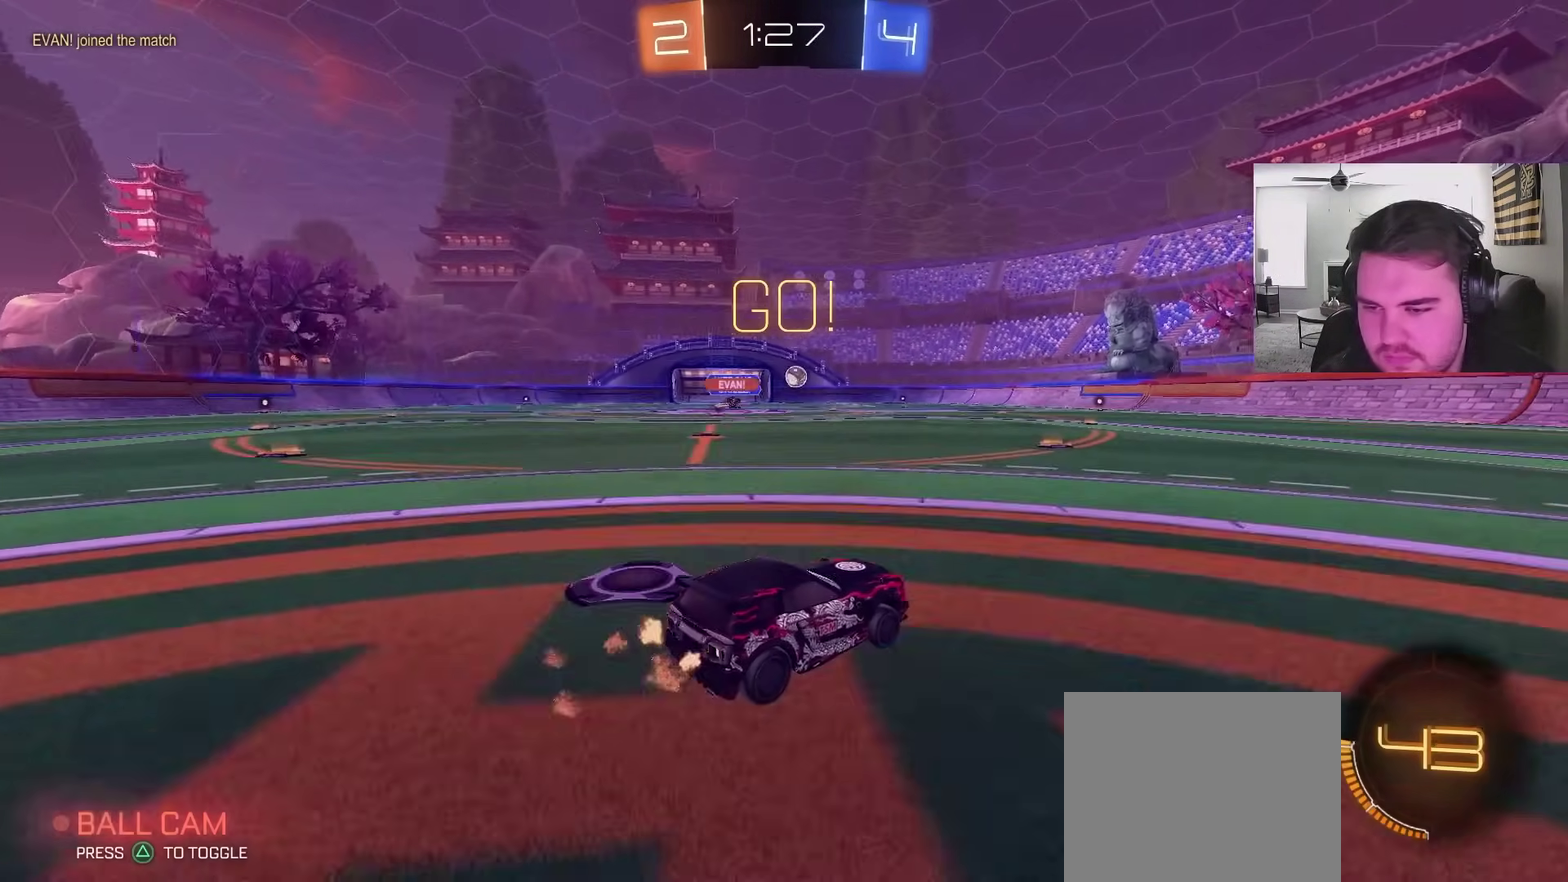
{"buttons": ["CIRCLE", "R2"], "left_stick": "down", "right_stick": "center", "events": [[217, "CROSS", "down"], [217, "left_stick", "up-left"], [250, "L1", "down"], [267, "CROSS", "up"], [317, "CROSS", "down"], [367, "left_stick", "down"], [417, "L1", "up"], [500, "CROSS", "up"]]}
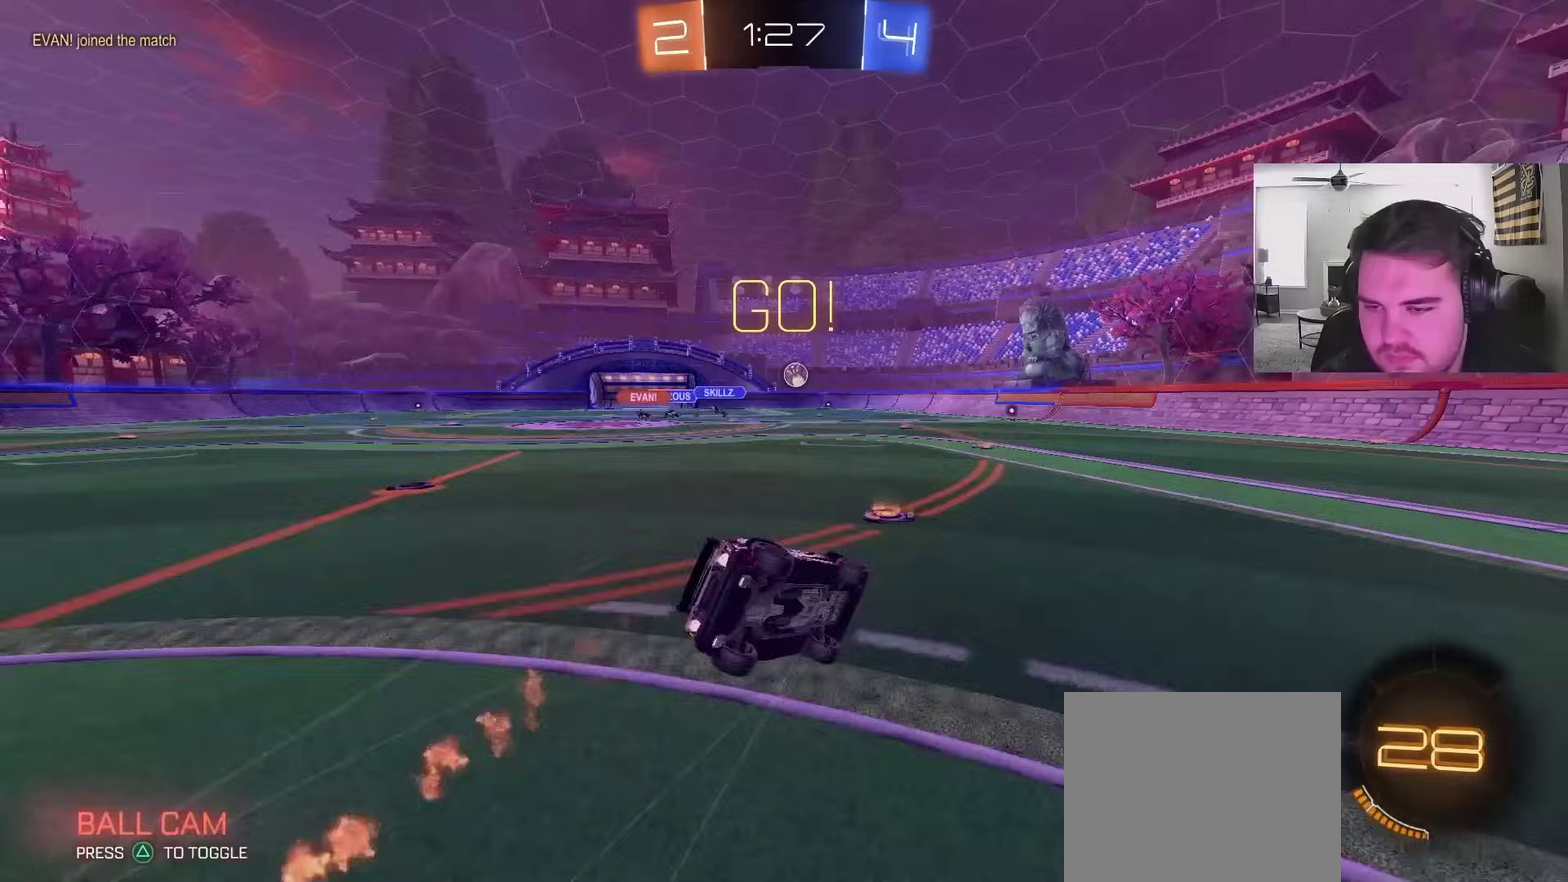
{"buttons": ["L1", "R2"], "left_stick": "down-left", "right_stick": "center", "events": [[100, "left_stick", "down-left"], [133, "L1", "down"], [167, "CIRCLE", "up"]]}
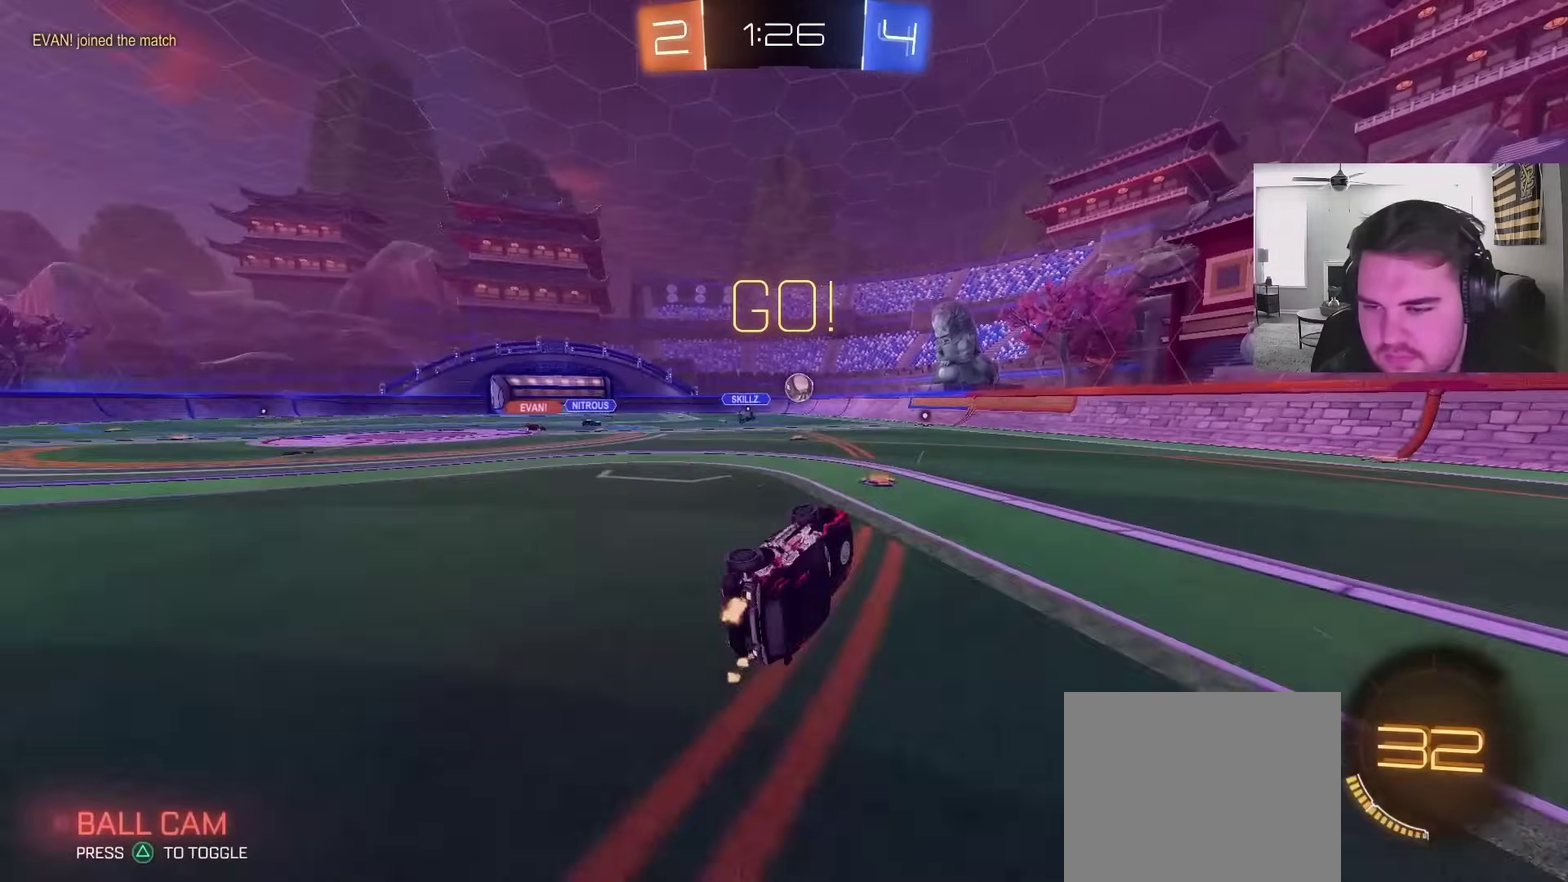
{"buttons": ["R2"], "left_stick": "up-right", "right_stick": "center", "events": [[167, "L1", "up"], [167, "left_stick", "center"], [267, "left_stick", "up-right"]]}
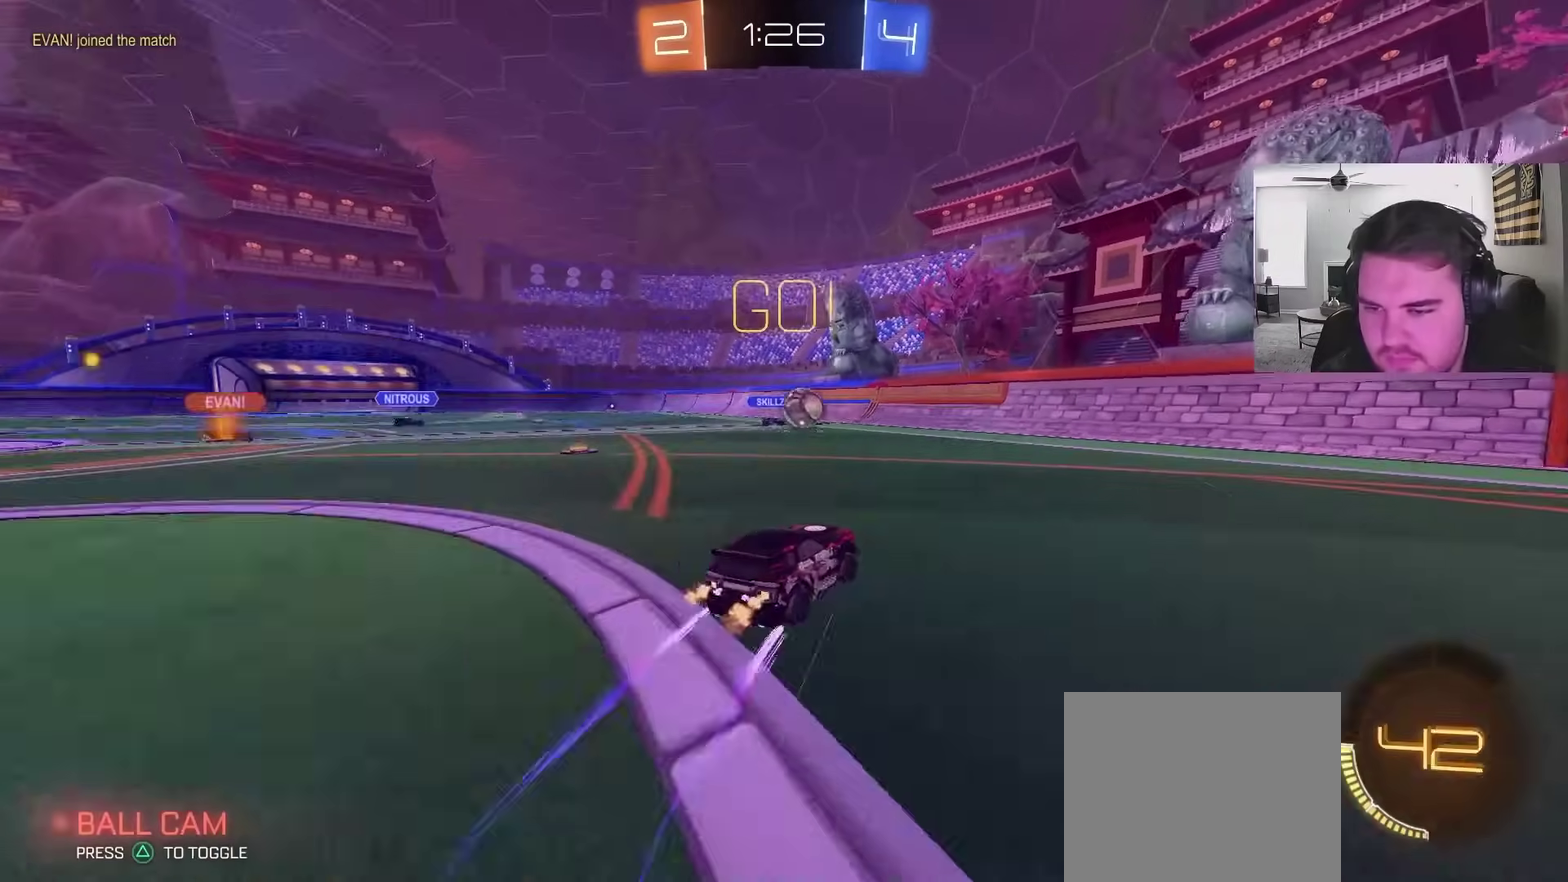
{"buttons": ["R2"], "left_stick": "up-right", "right_stick": "center"}
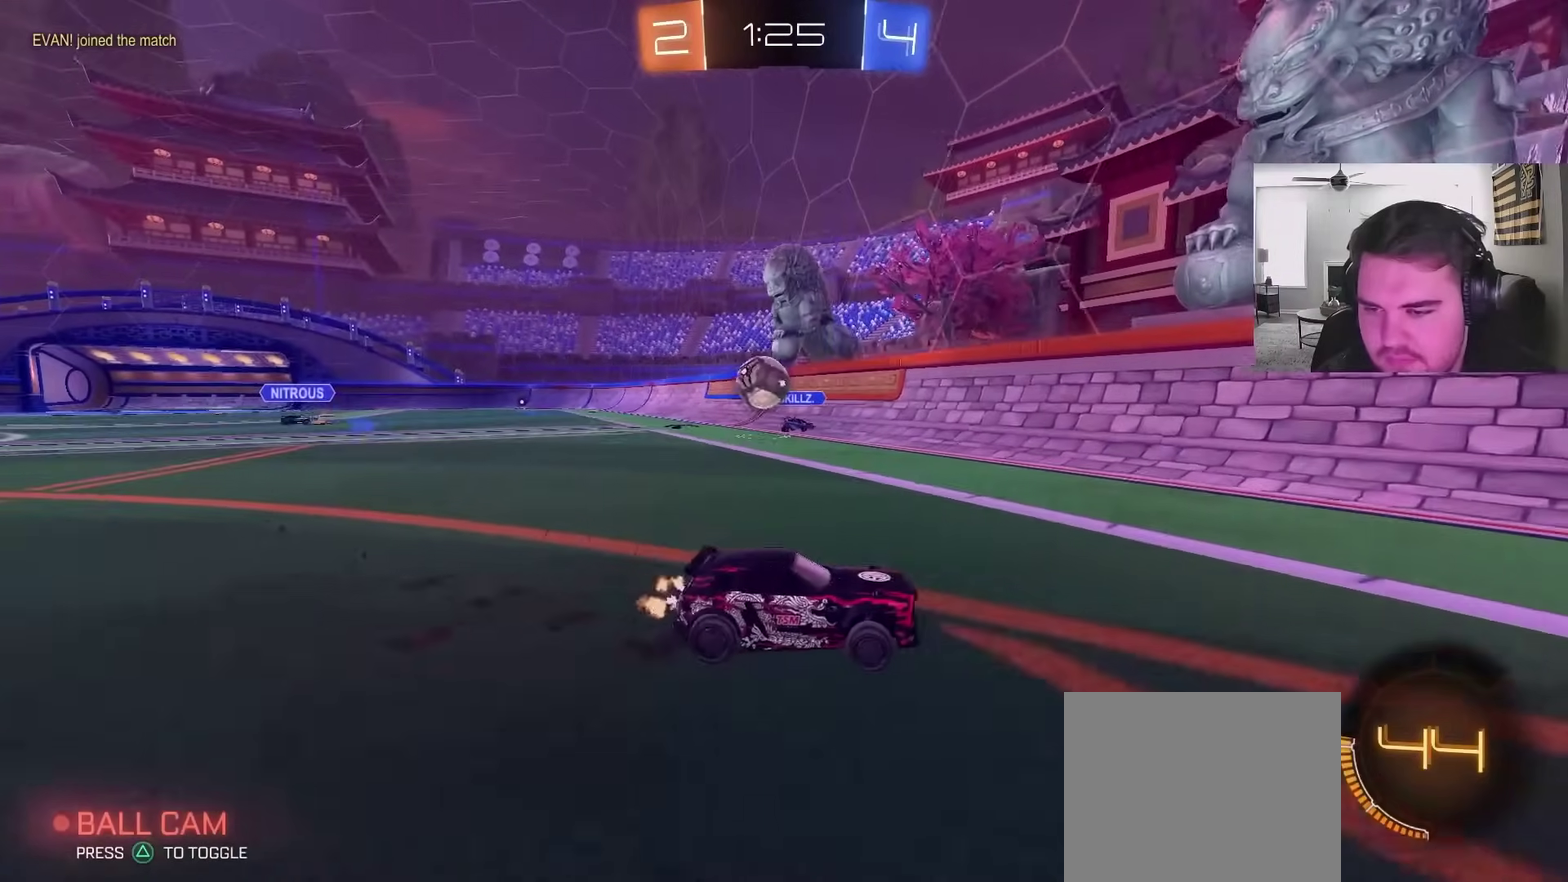
{"buttons": ["R2"], "left_stick": "up", "right_stick": "center"}
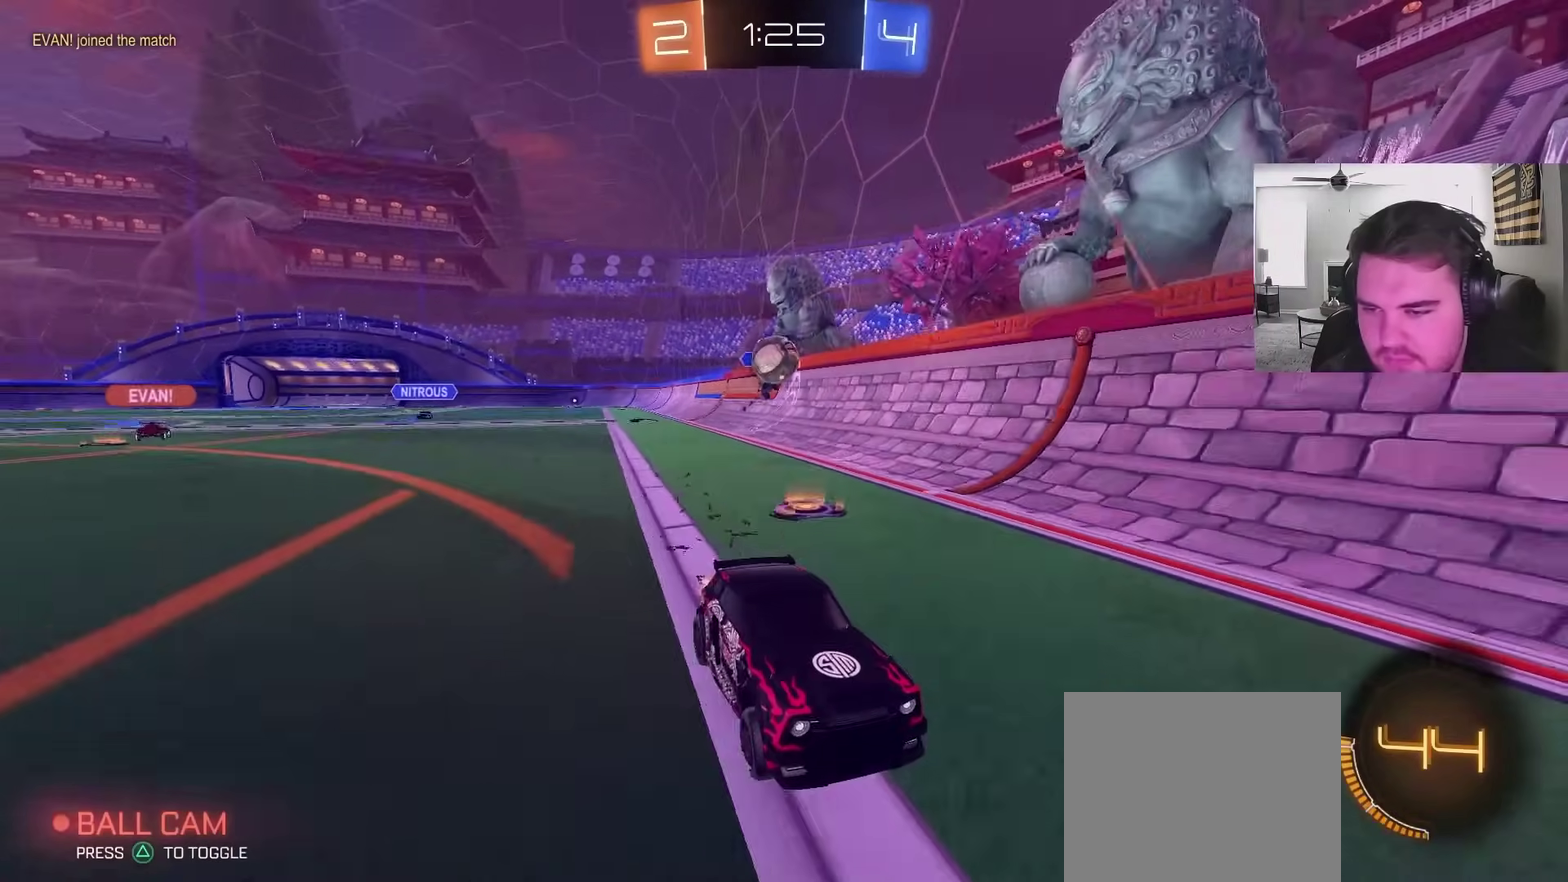
{"buttons": ["R2"], "left_stick": "center", "right_stick": "center"}
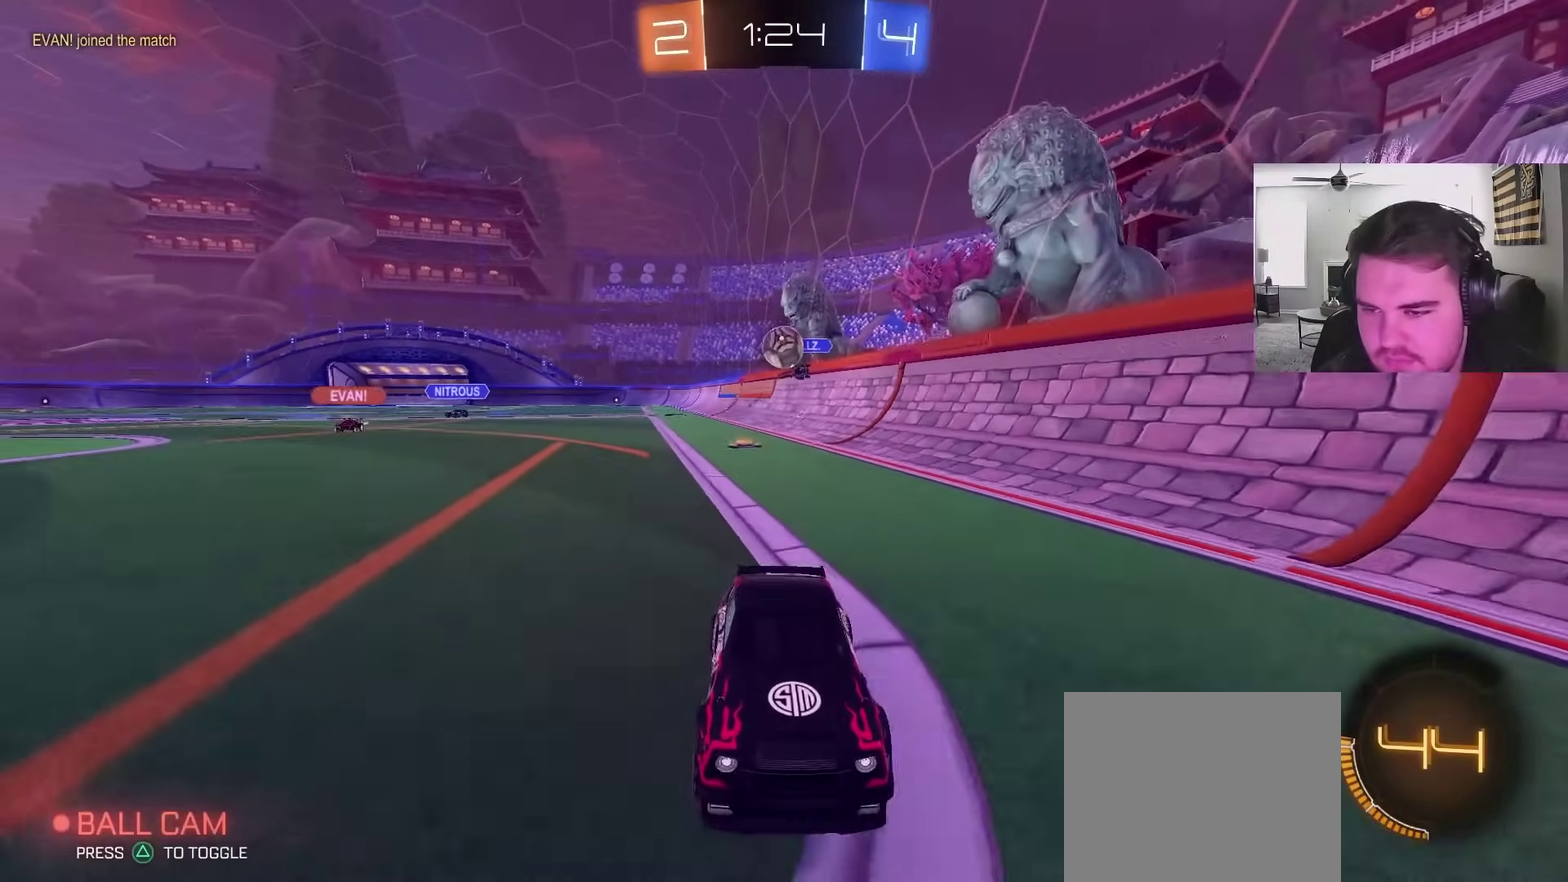
{"buttons": ["R2"], "left_stick": "up", "right_stick": "center", "events": [[217, "left_stick", "right"], [367, "left_stick", "up-right"], [450, "left_stick", "up"]]}
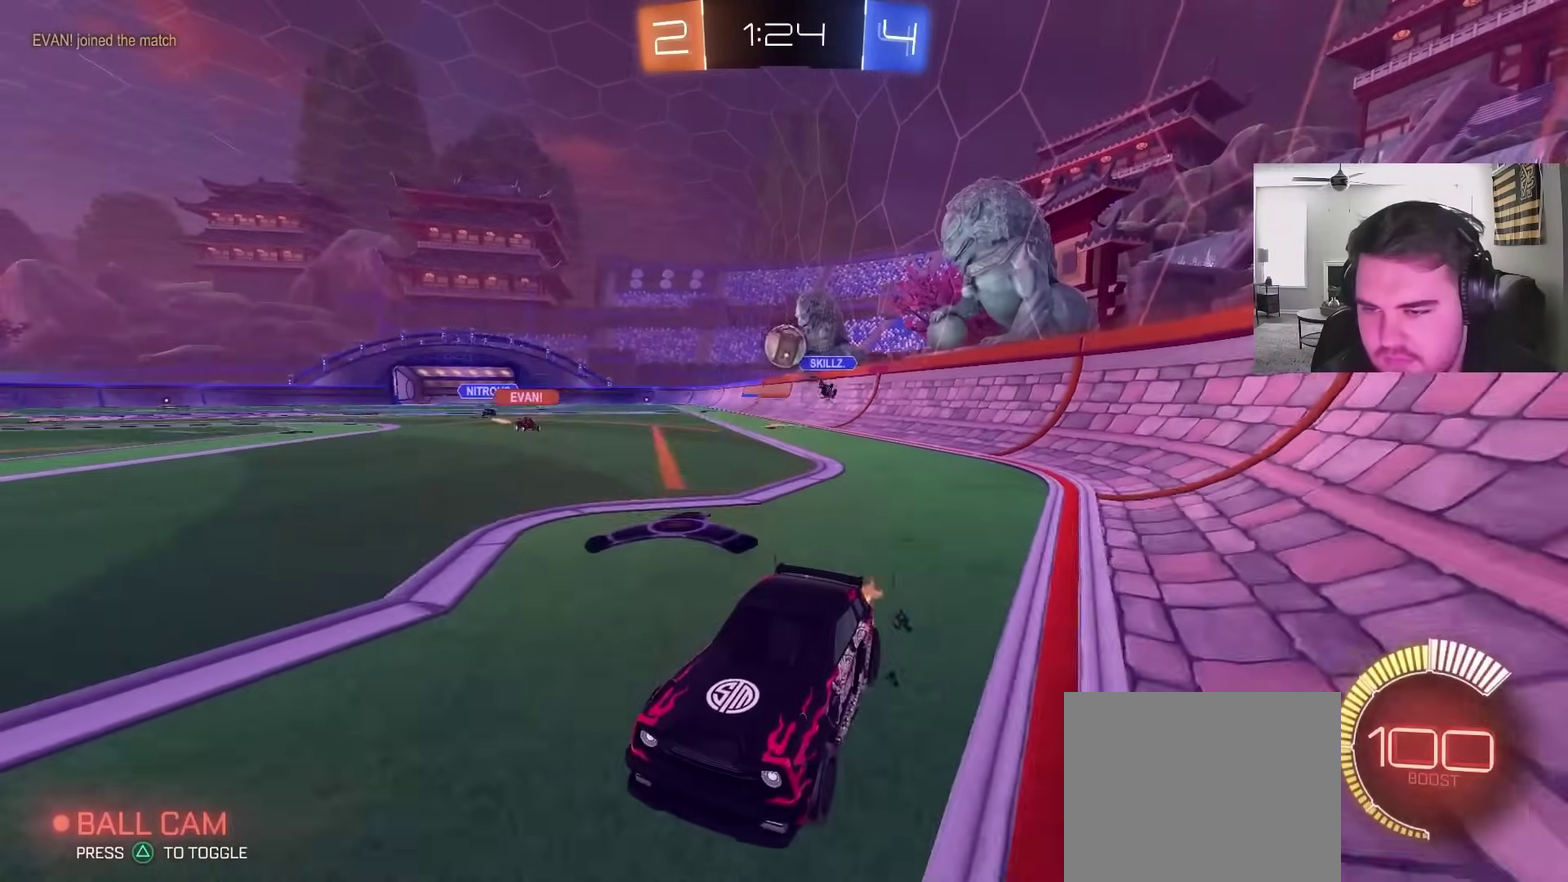
{"buttons": ["R2"], "left_stick": "up-right", "right_stick": "center", "events": [[83, "left_stick", "up-right"], [150, "L1", "down"], [333, "L1", "up"]]}
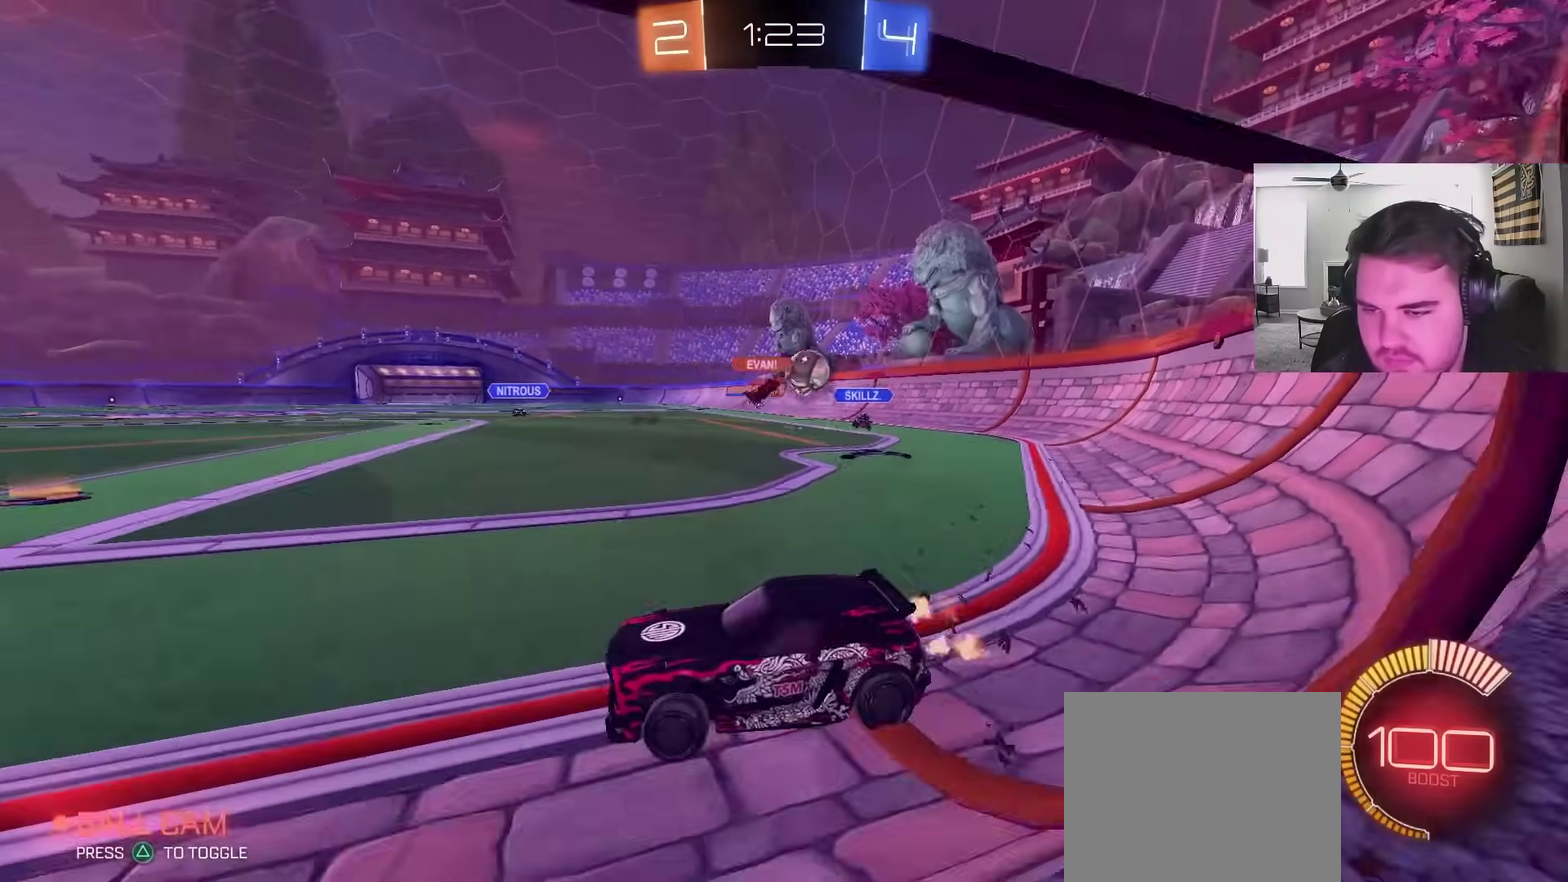
{"buttons": ["L2"], "left_stick": "up-right", "right_stick": "center", "events": [[250, "R2", "up"], [400, "L2", "down"]]}
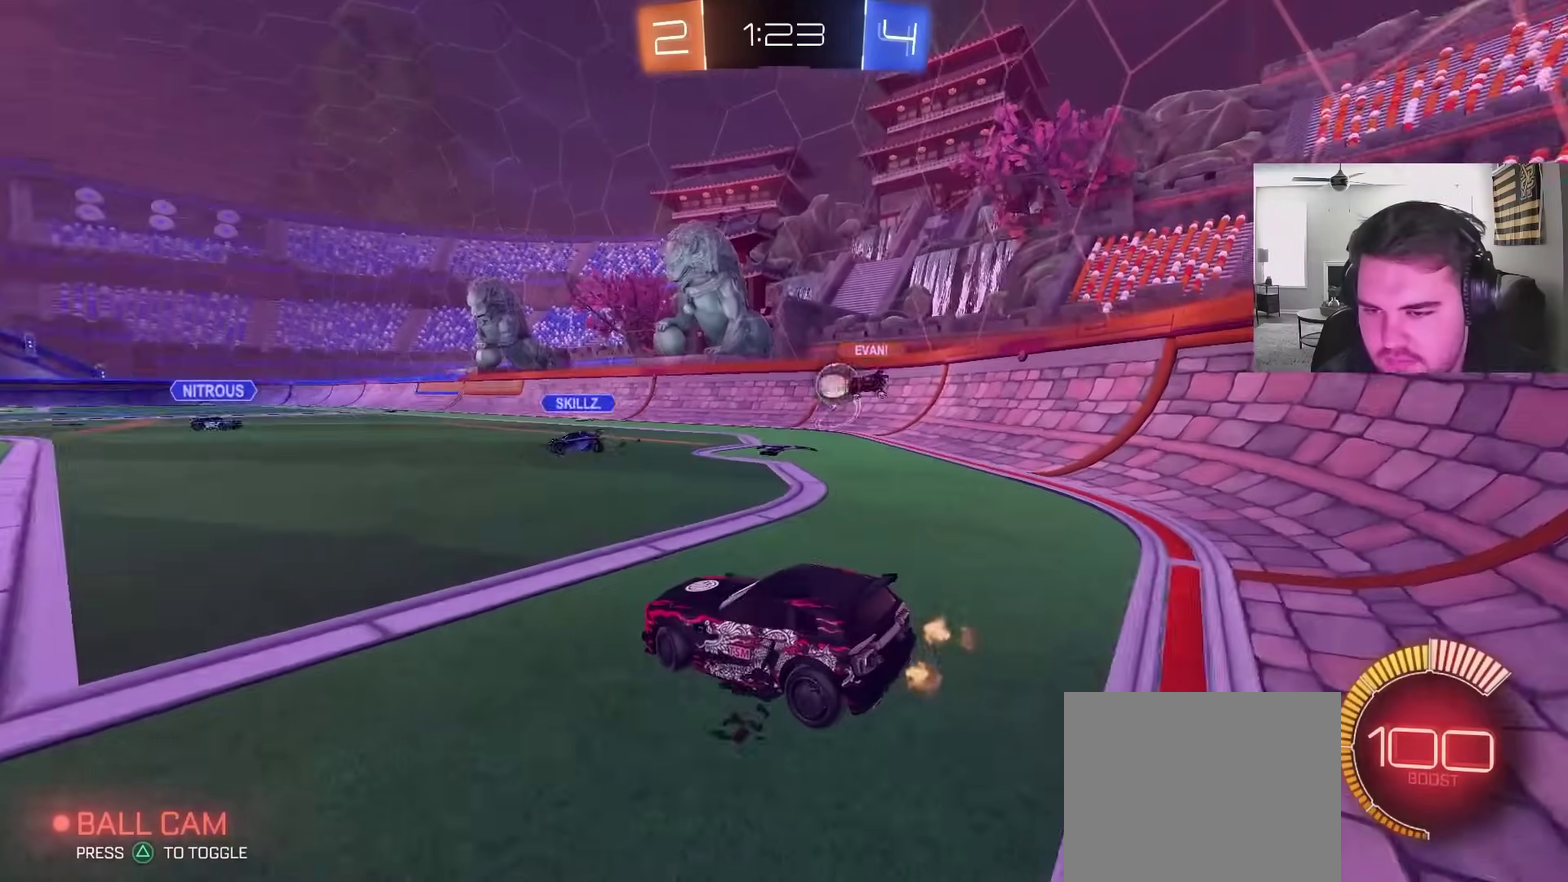
{"buttons": ["L2"], "left_stick": "center", "right_stick": "center", "events": [[117, "left_stick", "up-left"], [233, "R2", "down"], [333, "R2", "up"], [350, "left_stick", "center"]]}
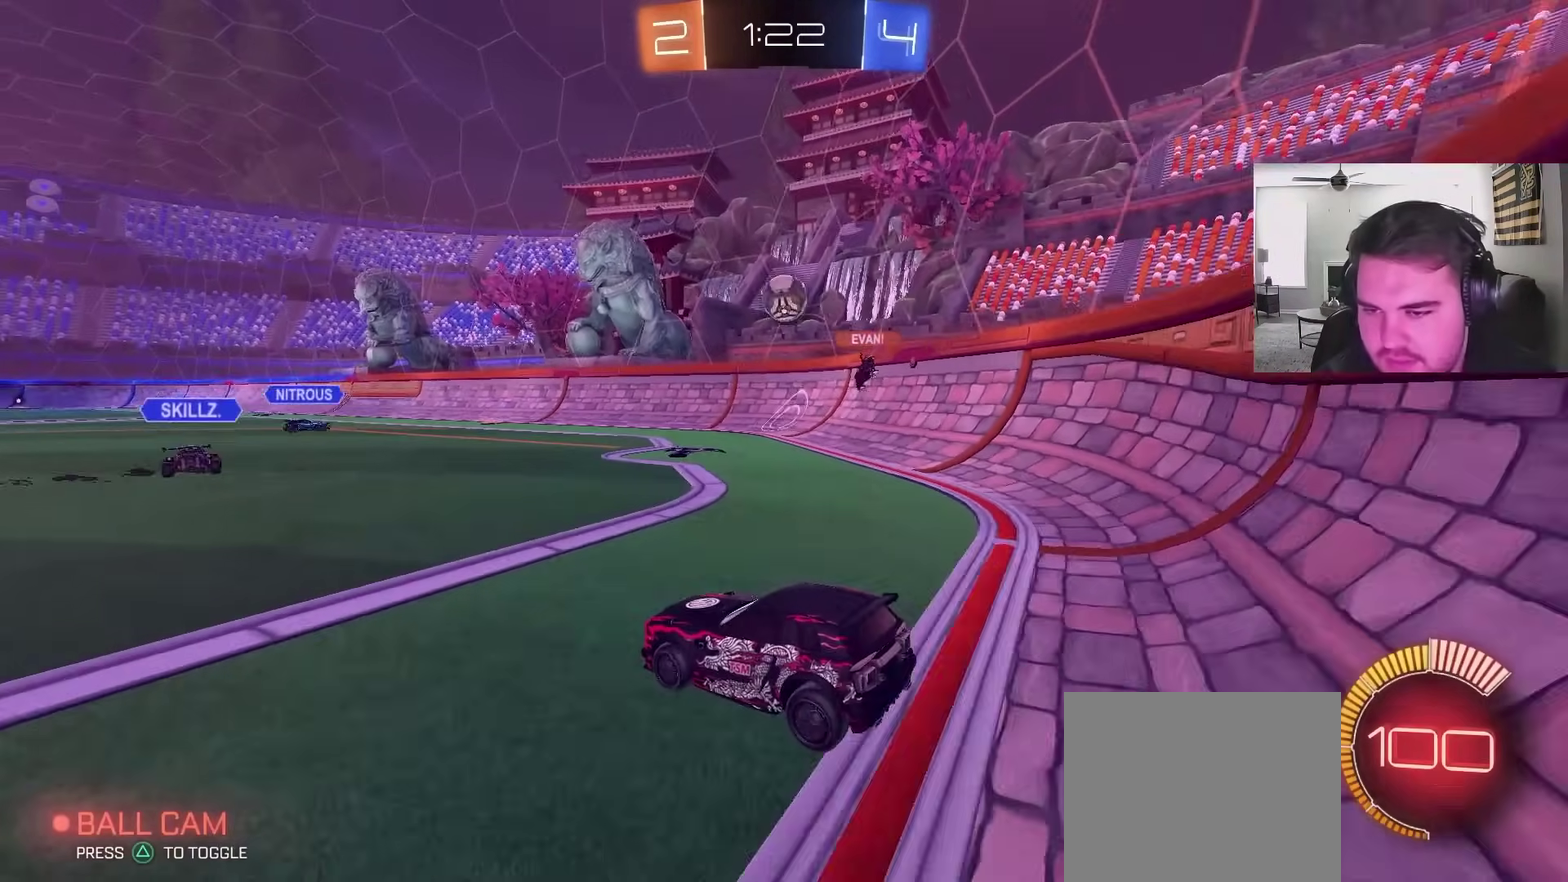
{"buttons": ["L2"], "left_stick": "center", "right_stick": "center", "events": [[67, "L2", "up"], [83, "R2", "down"], [167, "left_stick", "up-right"], [233, "L2", "down"], [300, "R2", "up"], [467, "left_stick", "center"]]}
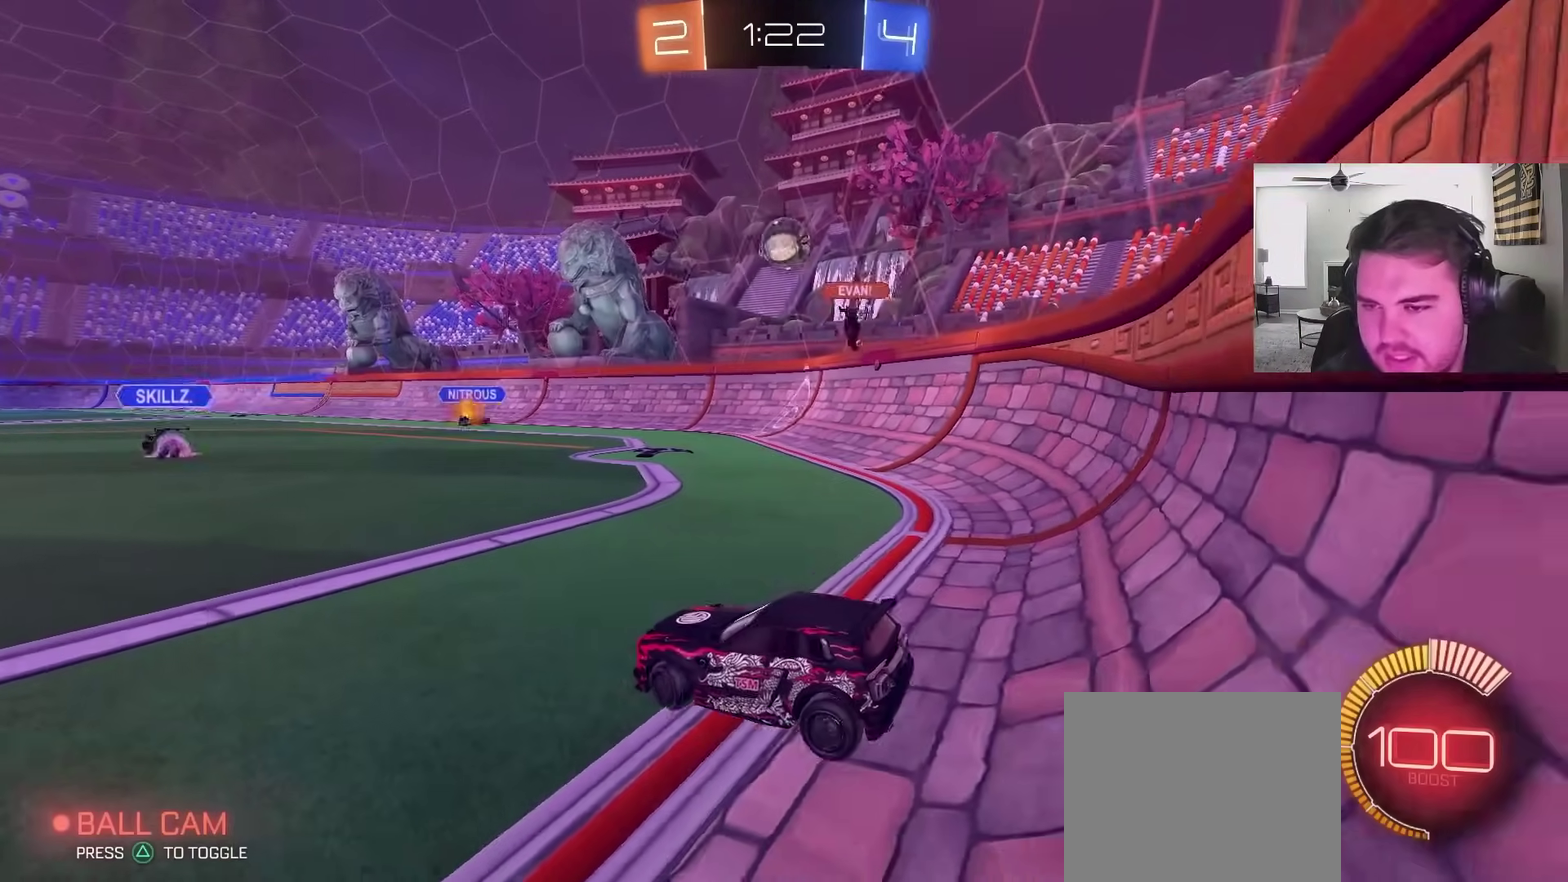
{"buttons": ["R2"], "left_stick": "right", "right_stick": "center", "events": [[17, "left_stick", "left"], [100, "R2", "down"], [150, "L2", "up"], [150, "left_stick", "center"], [217, "left_stick", "right"]]}
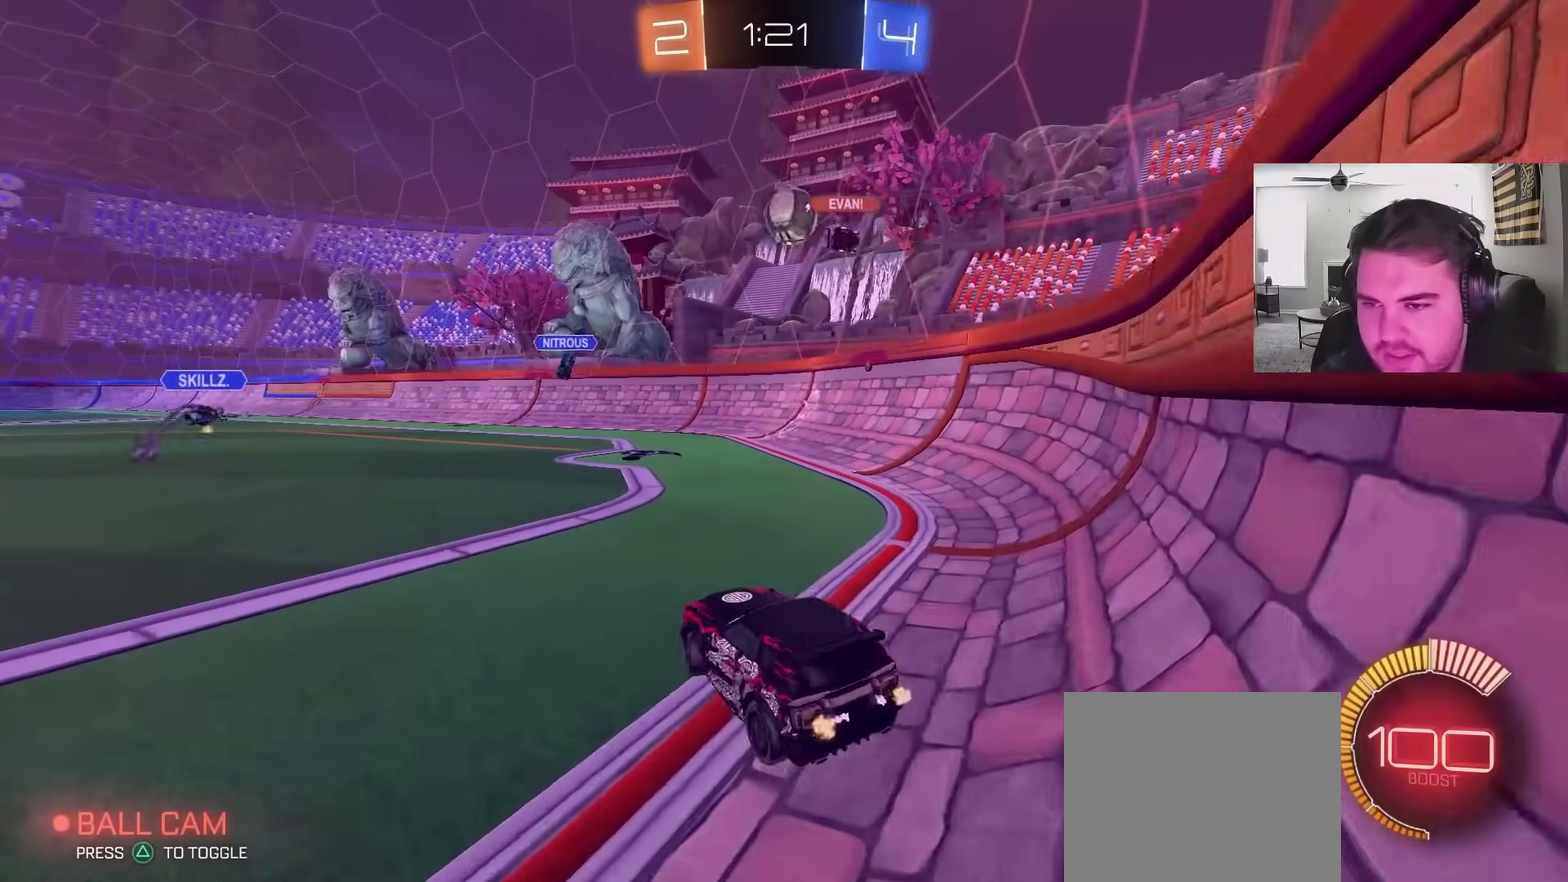
{"buttons": ["R2"], "left_stick": "center", "right_stick": "center", "events": [[150, "left_stick", "up-right"], [217, "left_stick", "center"]]}
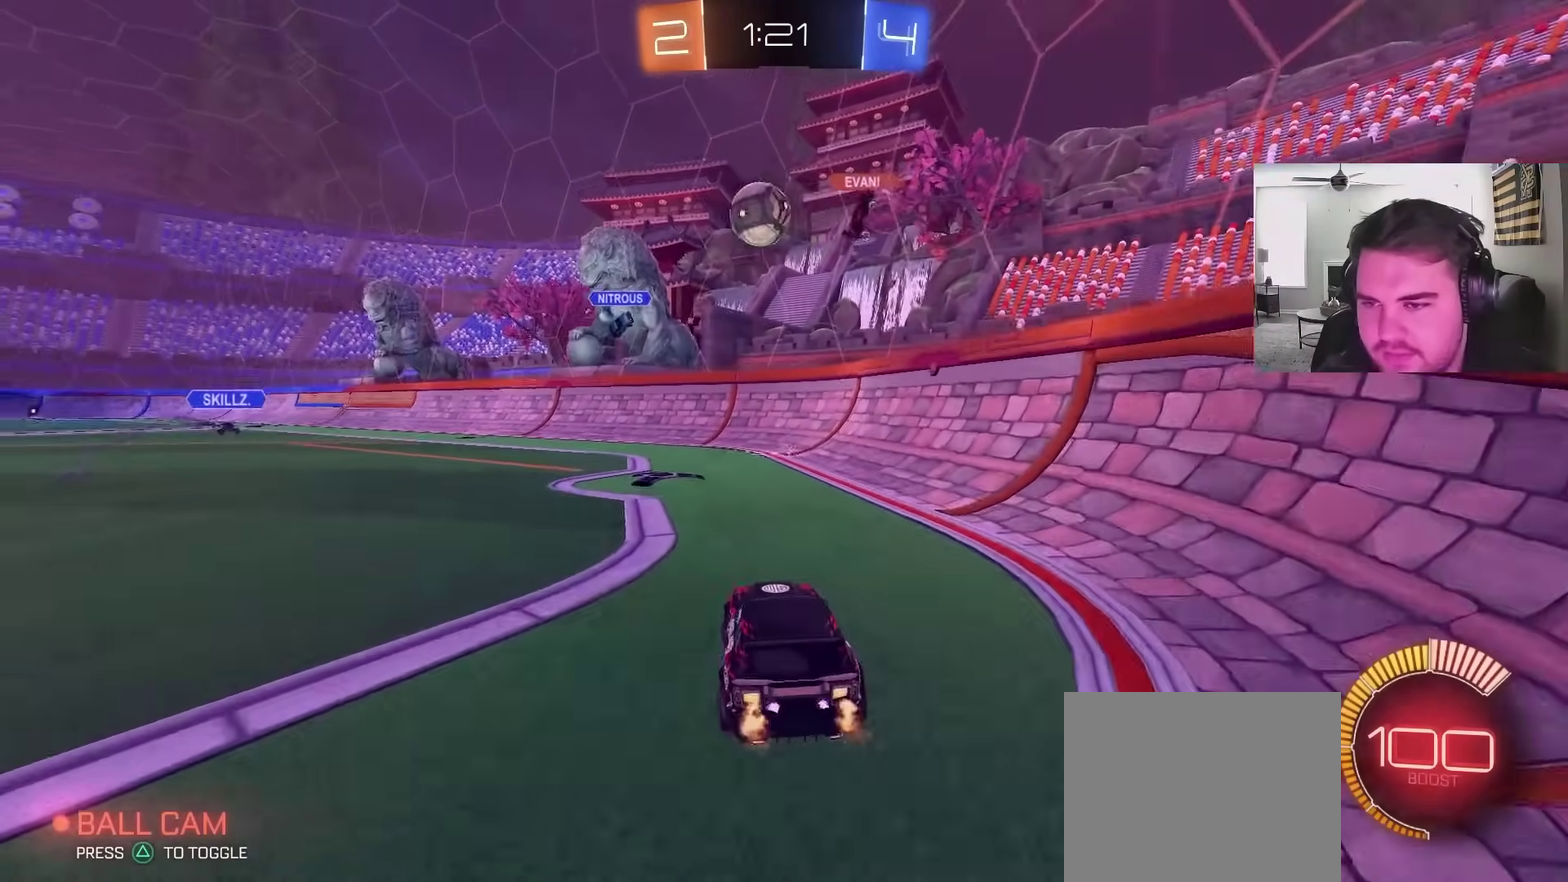
{"buttons": ["R2"], "left_stick": "up-left", "right_stick": "center", "events": [[83, "L2", "down"], [83, "R2", "up"], [100, "left_stick", "left"], [250, "L2", "up"], [250, "R2", "down"], [300, "left_stick", "up-left"]]}
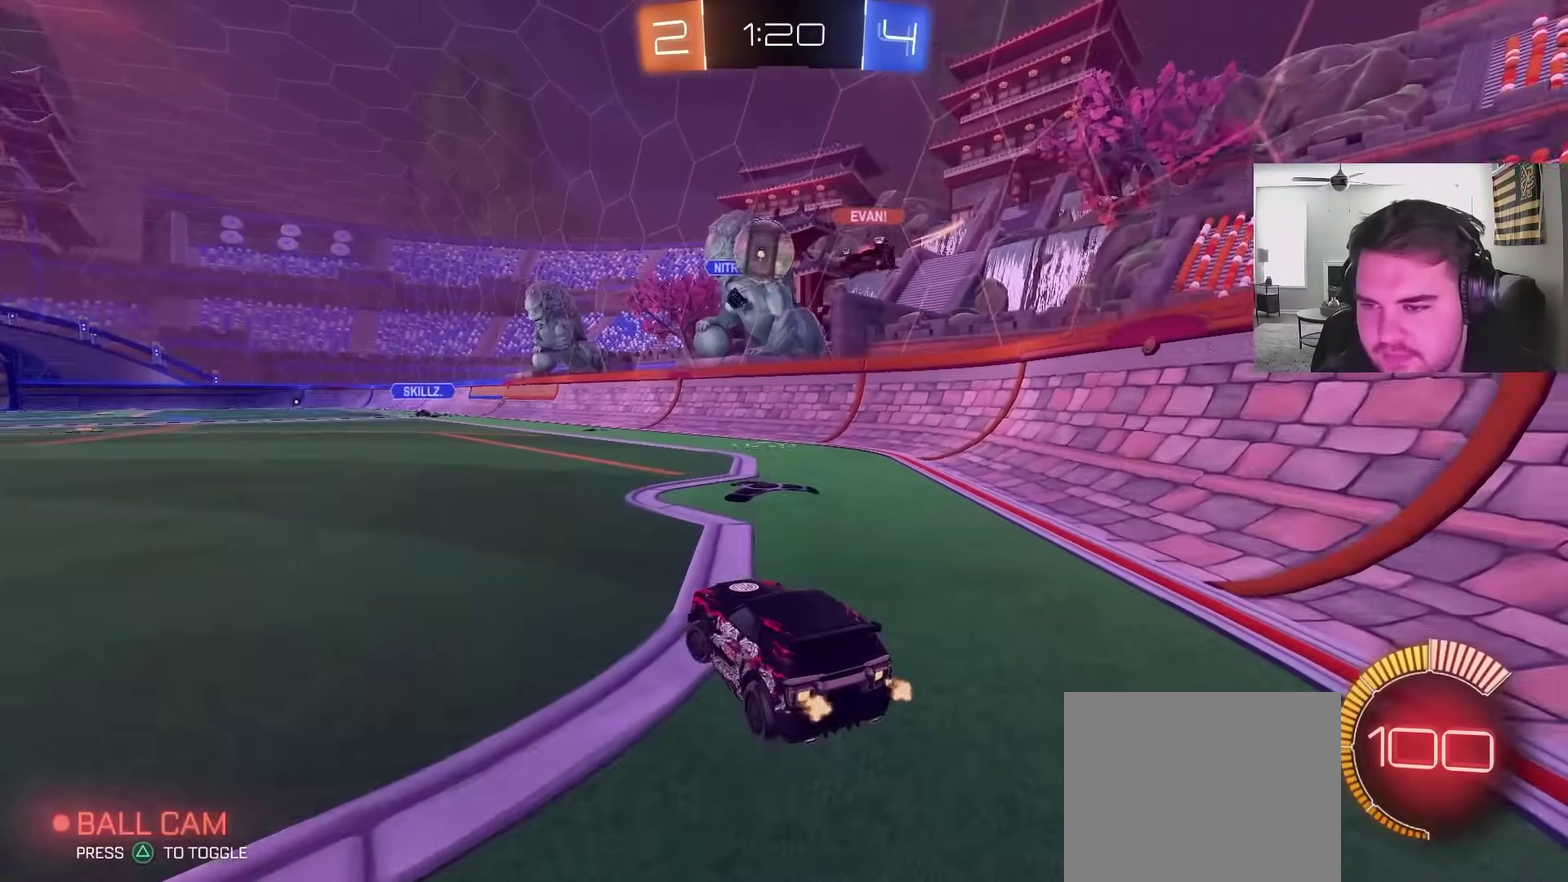
{"buttons": ["CIRCLE", "R2"], "left_stick": "up-left", "right_stick": "center", "events": [[50, "L1", "down"], [167, "L1", "up"], [500, "CIRCLE", "down"]]}